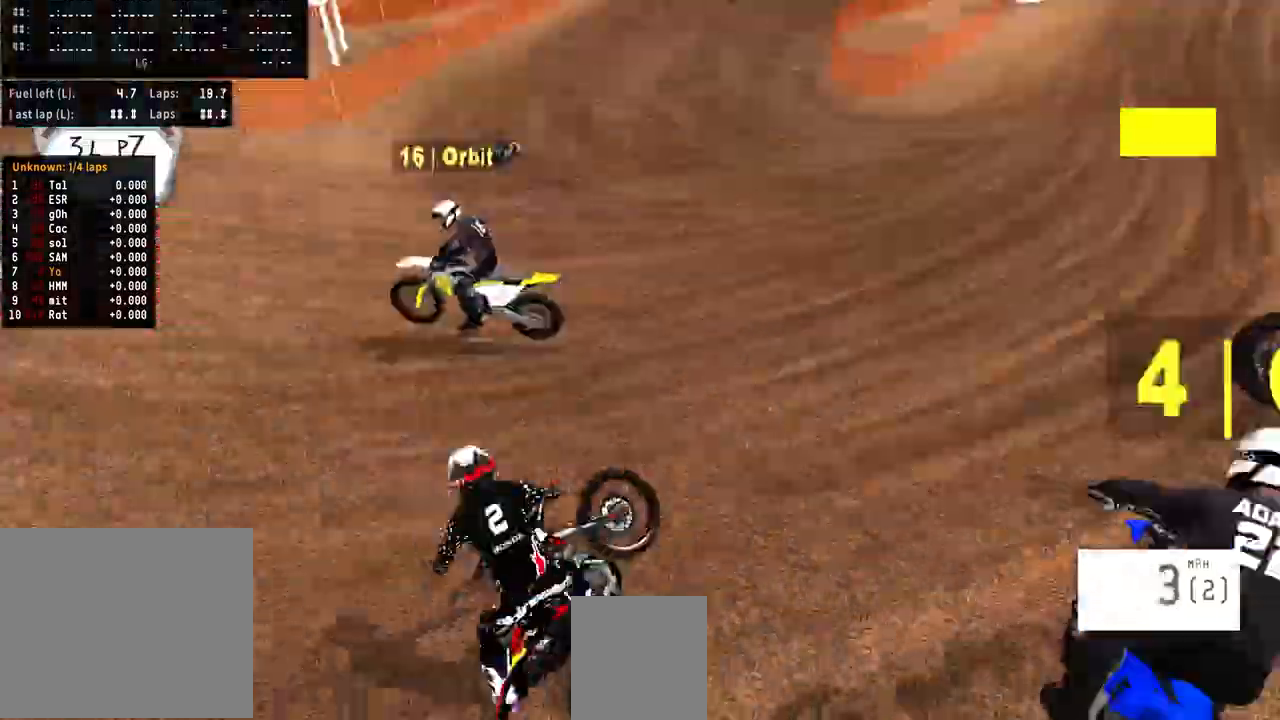
Gameplay with a controller (PlayStation layout); each line is a JSON object with the inputs held at the frame after it. "events" lists button and stick changes between this image and that frame as [ms after this image, input, new state], when the widget could be followed in between. Not read: R1.
{"buttons": [], "left_stick": "center", "right_stick": "center", "events": [[33, "R2", "up"], [200, "left_stick", "center"]]}
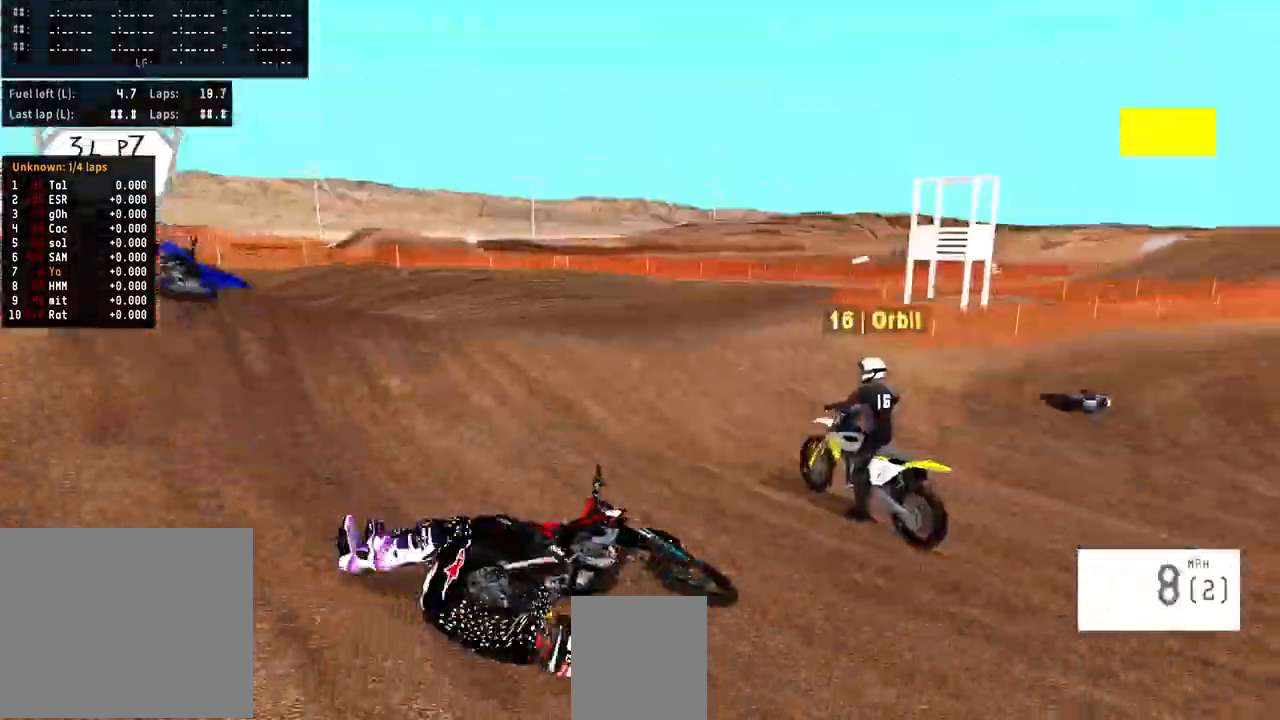
{"buttons": ["R2"], "left_stick": "up-right", "right_stick": "center", "events": [[167, "SELECT", "down"], [300, "SELECT", "up"], [367, "R2", "down"], [367, "SQUARE", "down"], [433, "SQUARE", "up"], [500, "left_stick", "up-right"]]}
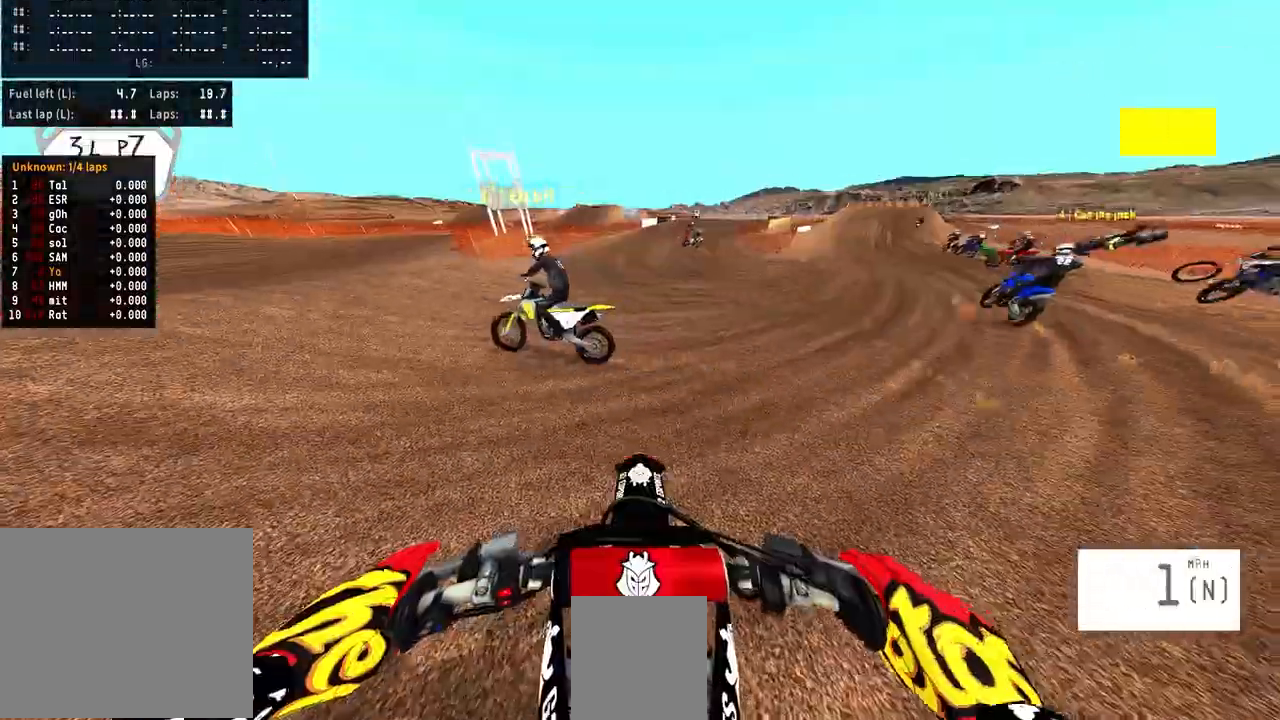
{"buttons": ["R2"], "left_stick": "up-right", "right_stick": "up", "events": [[67, "right_stick", "up-right"], [367, "right_stick", "up"], [433, "R2", "up"], [500, "R2", "down"]]}
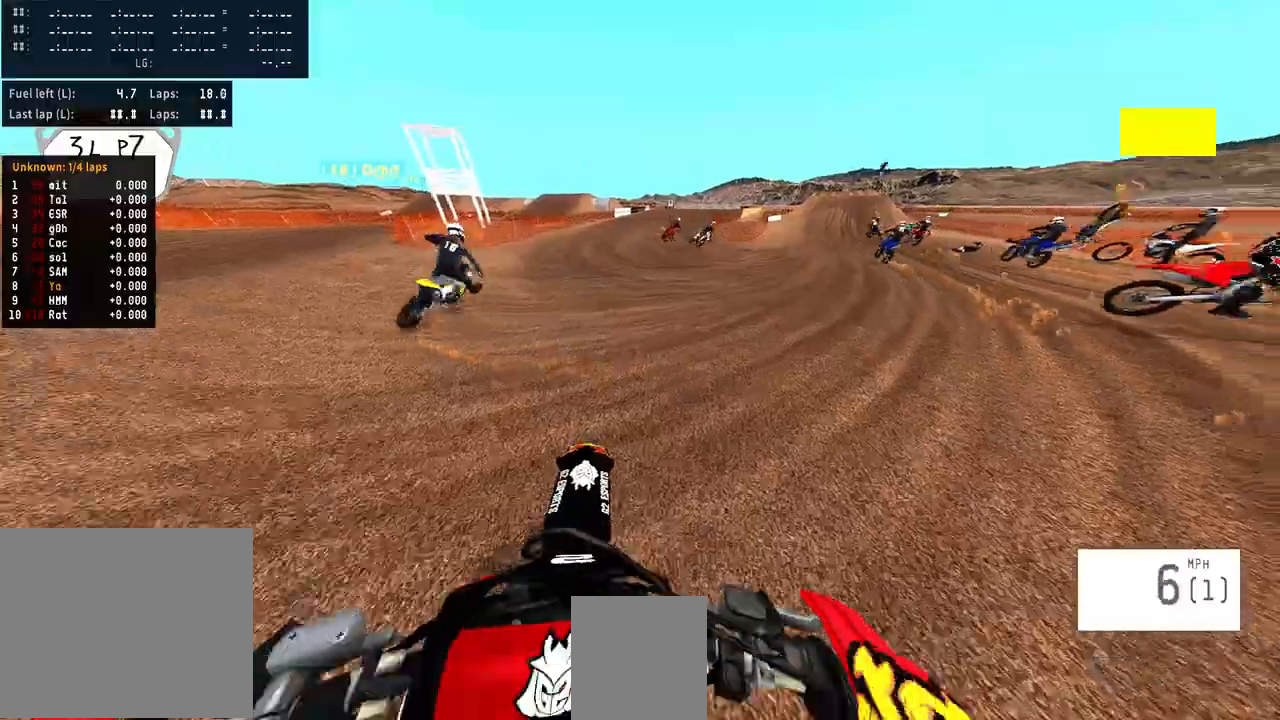
{"buttons": ["R2"], "left_stick": "up-right", "right_stick": "center", "events": [[200, "right_stick", "center"]]}
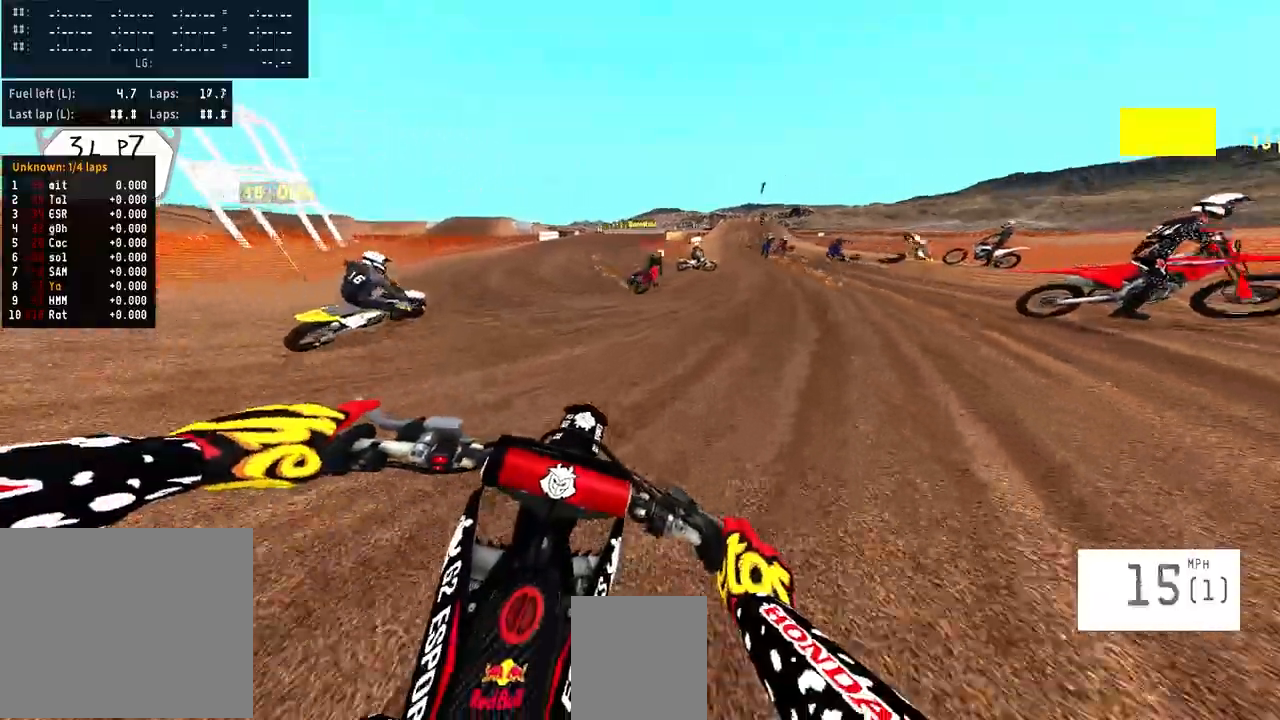
{"buttons": ["R2"], "left_stick": "up-right", "right_stick": "center", "events": []}
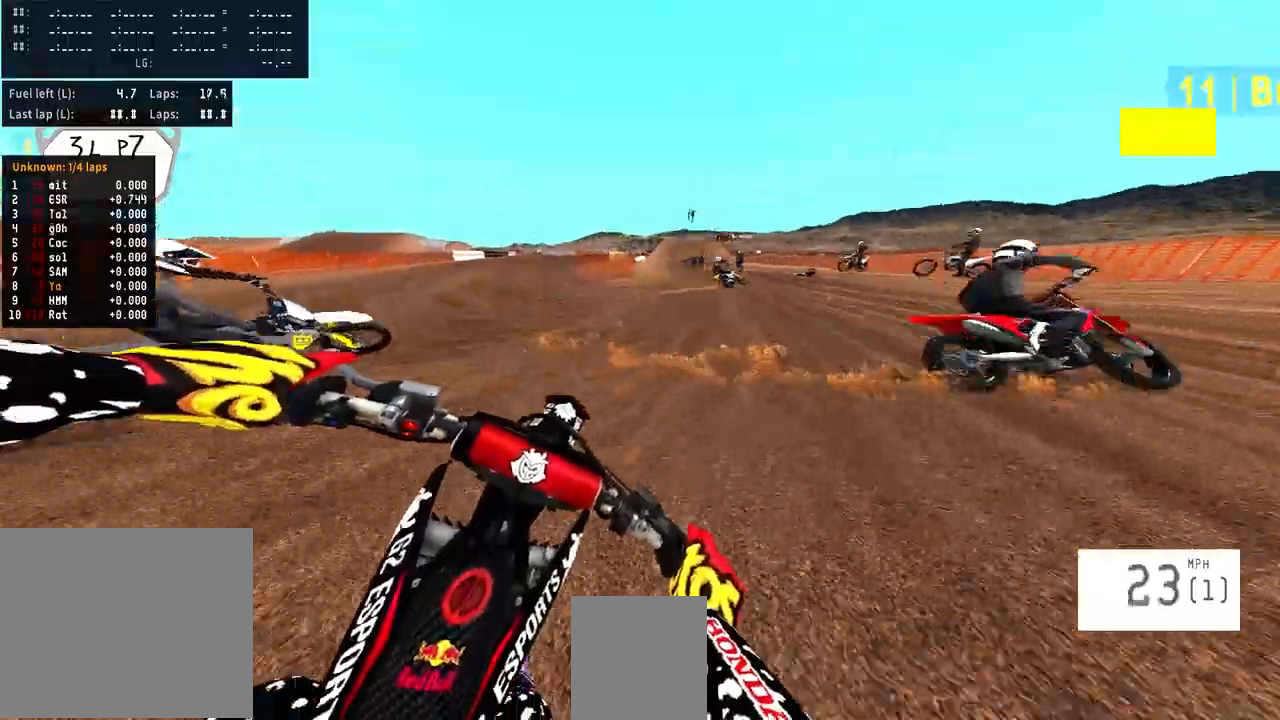
{"buttons": ["R2"], "left_stick": "center", "right_stick": "center", "events": [[267, "TRIANGLE", "down"], [400, "TRIANGLE", "up"], [400, "left_stick", "center"]]}
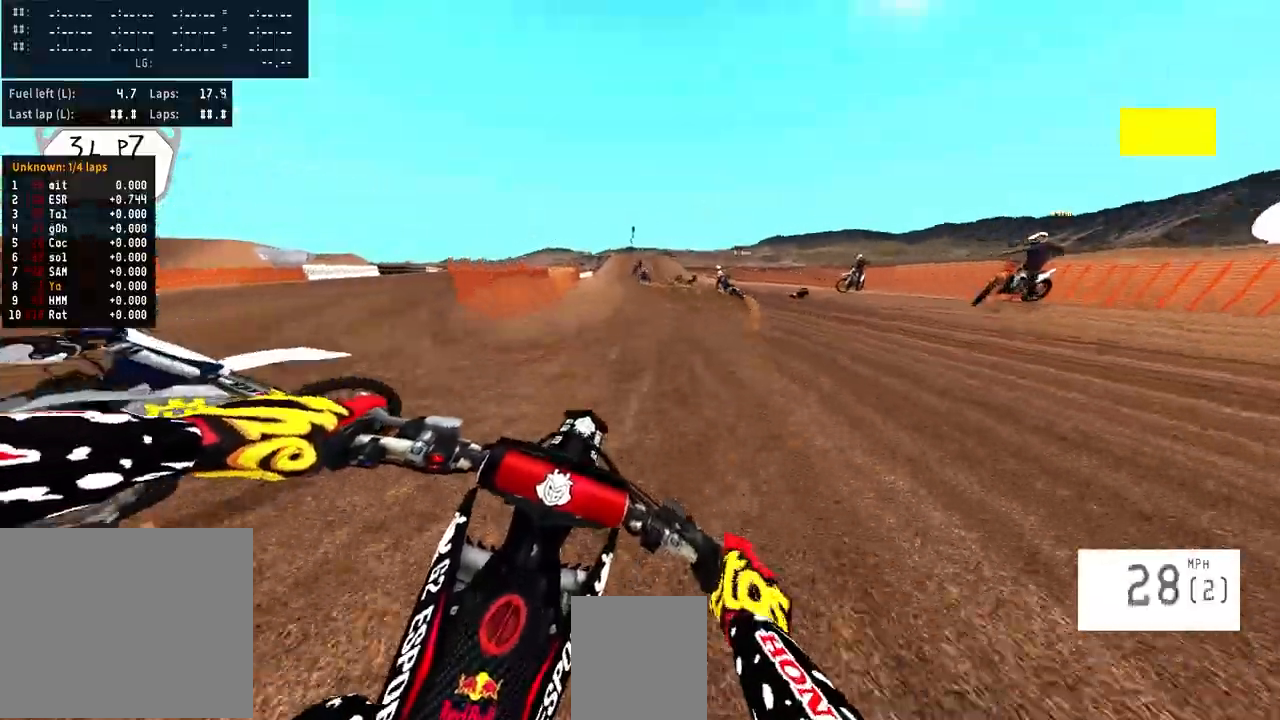
{"buttons": ["R2"], "left_stick": "center", "right_stick": "center", "events": [[33, "left_stick", "right"], [200, "left_stick", "center"]]}
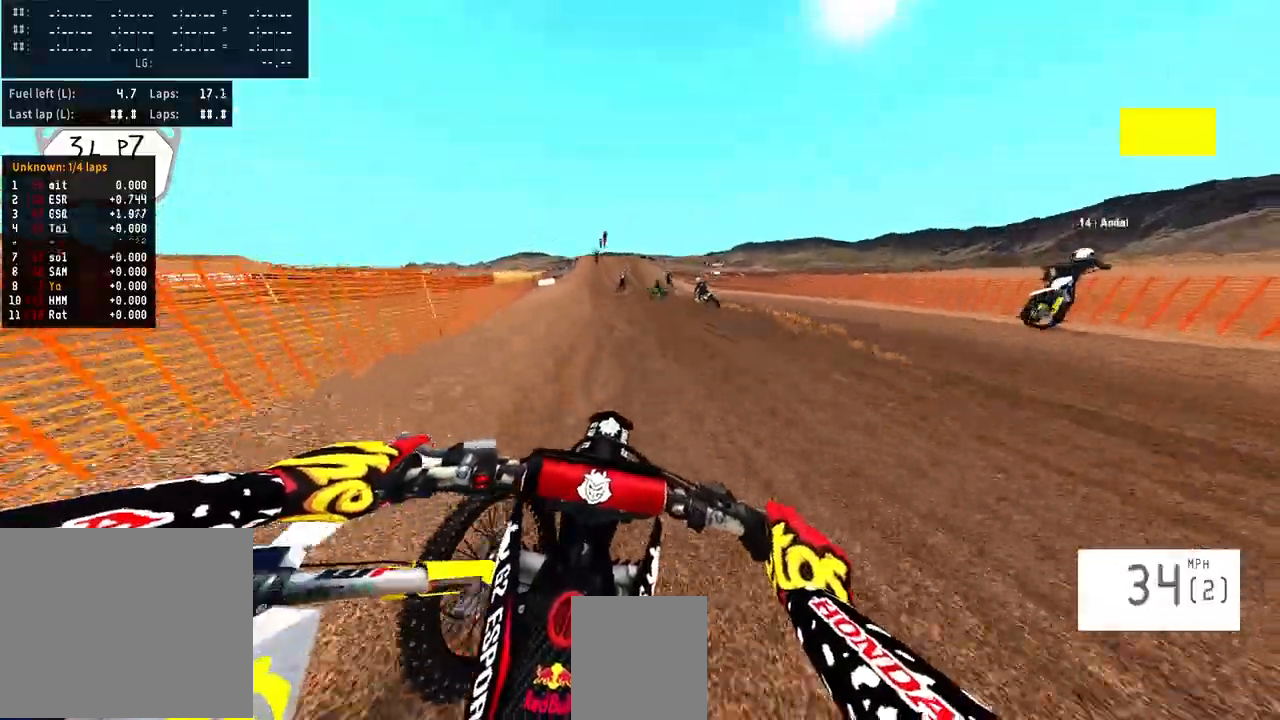
{"buttons": ["R2"], "left_stick": "center", "right_stick": "center", "events": []}
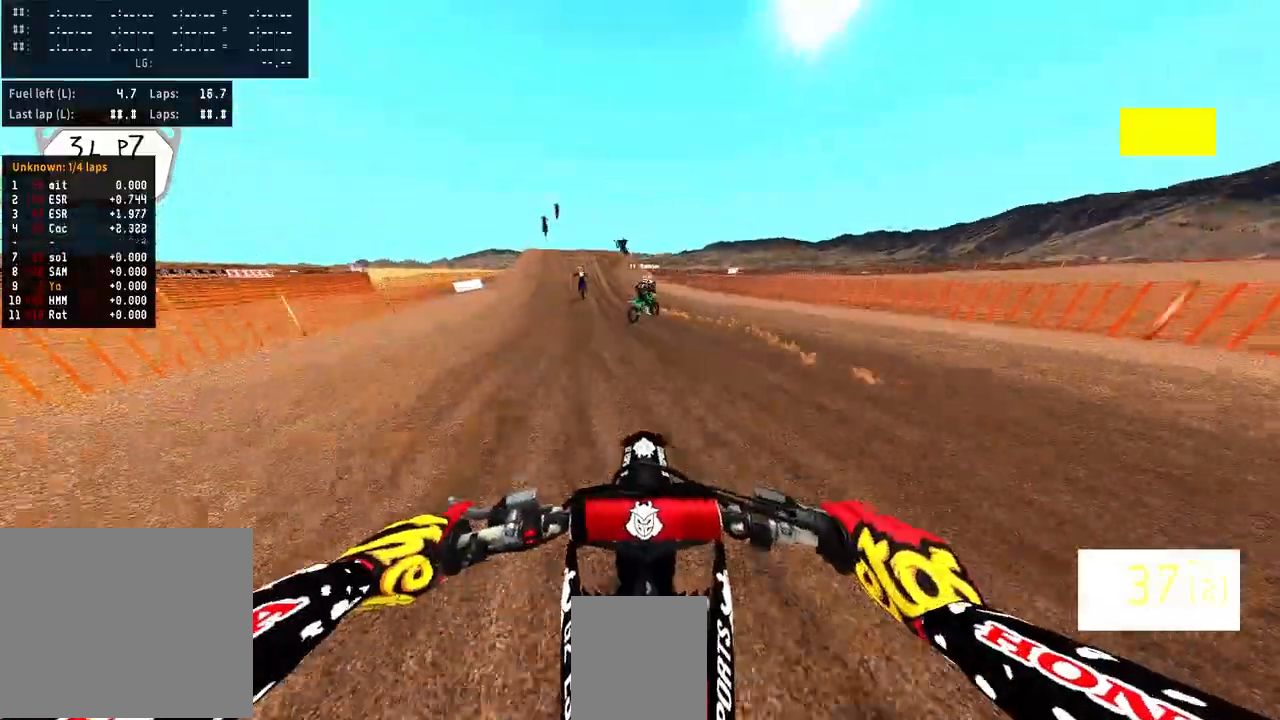
{"buttons": ["R2"], "left_stick": "center", "right_stick": "center", "events": [[200, "R2", "up"], [467, "R2", "down"]]}
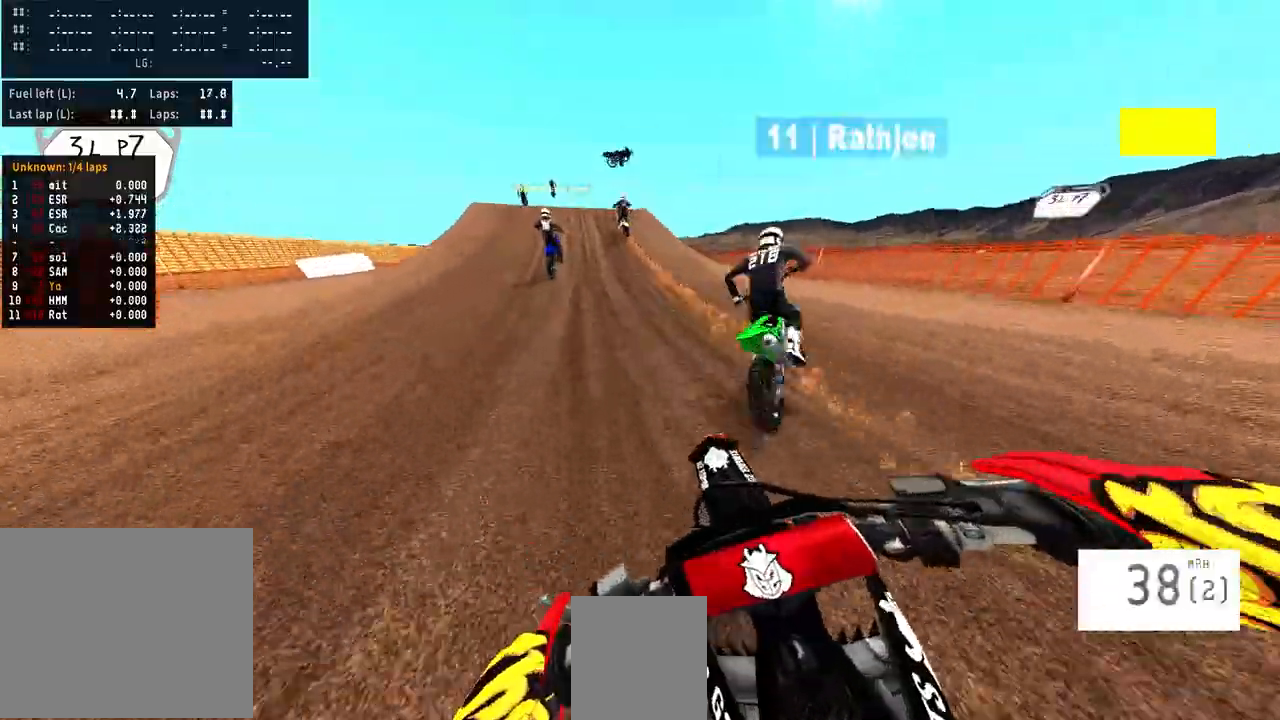
{"buttons": ["R2", "R3"], "left_stick": "center", "right_stick": "center", "events": [[500, "R3", "down"]]}
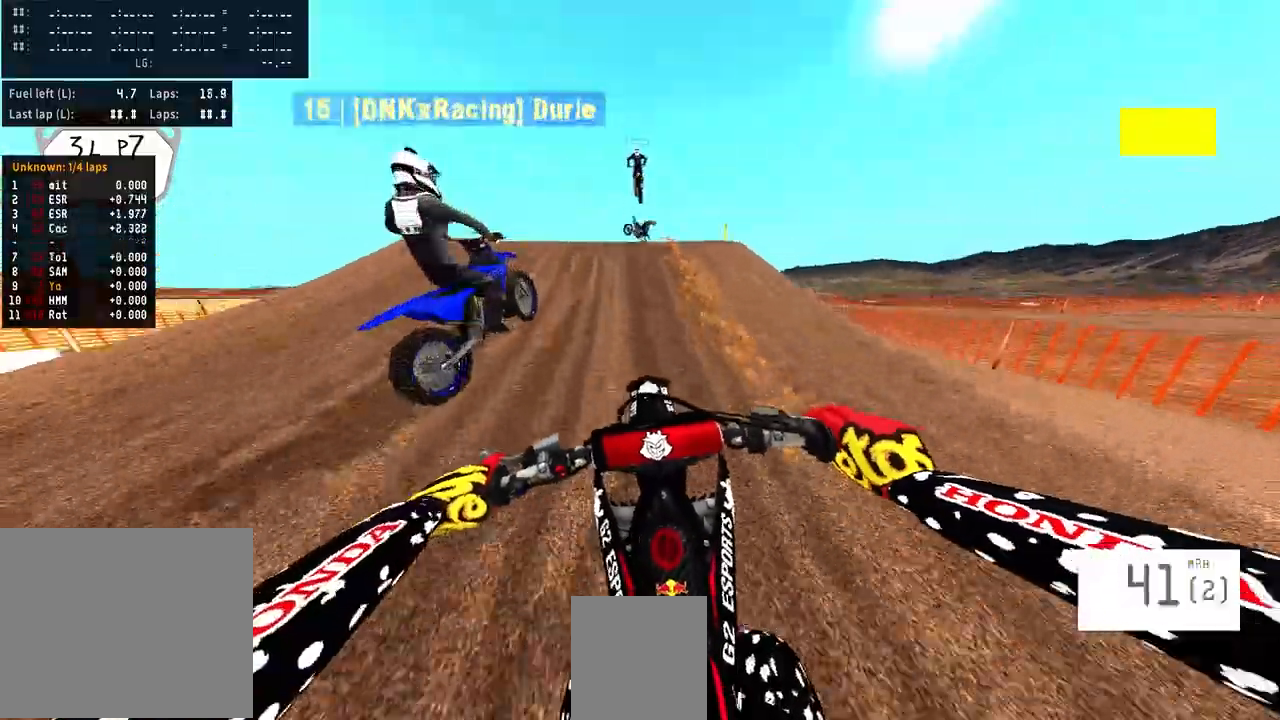
{"buttons": ["R2"], "left_stick": "center", "right_stick": "up", "events": [[133, "R3", "up"], [233, "right_stick", "up"]]}
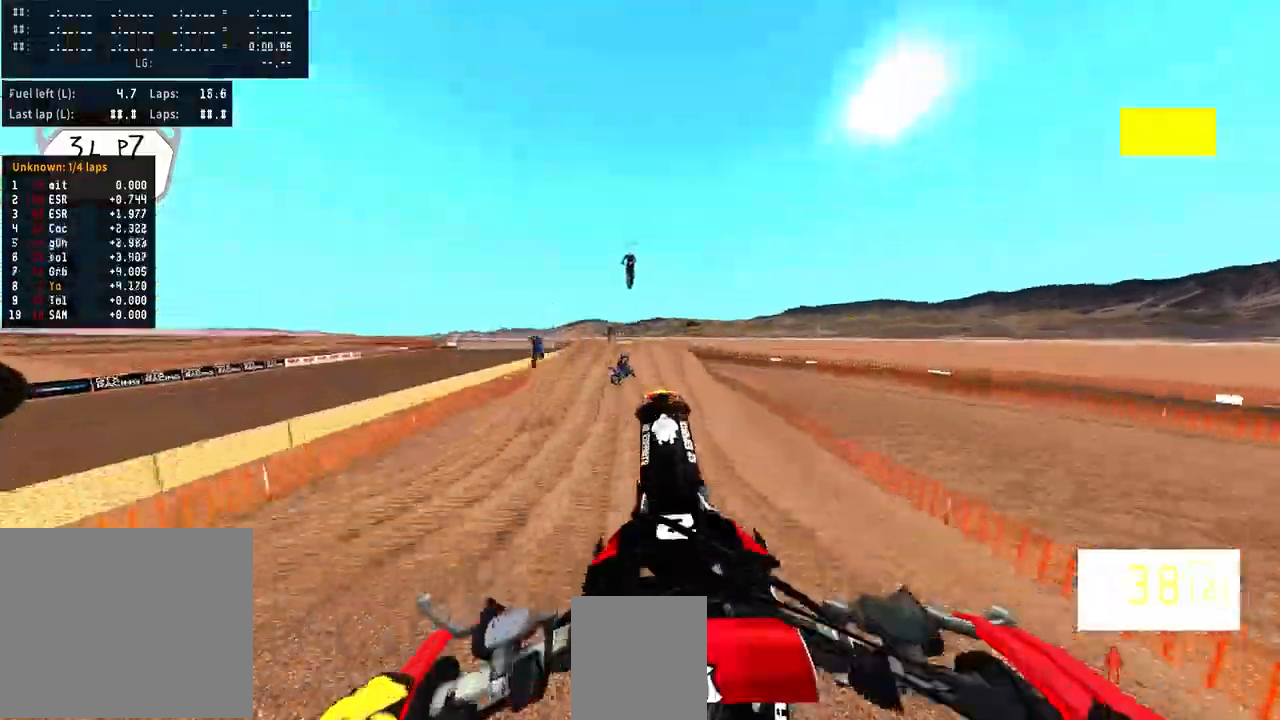
{"buttons": [], "left_stick": "center", "right_stick": "down", "events": [[167, "R2", "up"], [200, "right_stick", "center"], [433, "right_stick", "down"]]}
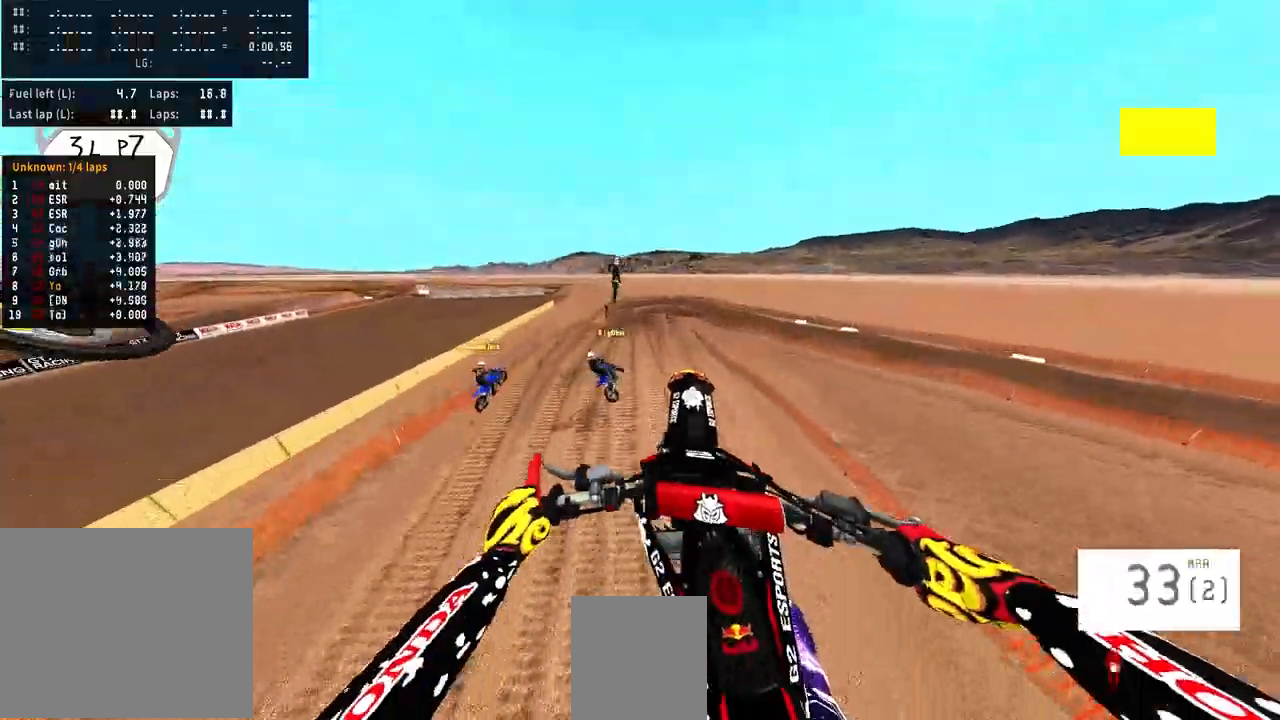
{"buttons": [], "left_stick": "left", "right_stick": "down", "events": [[467, "left_stick", "left"]]}
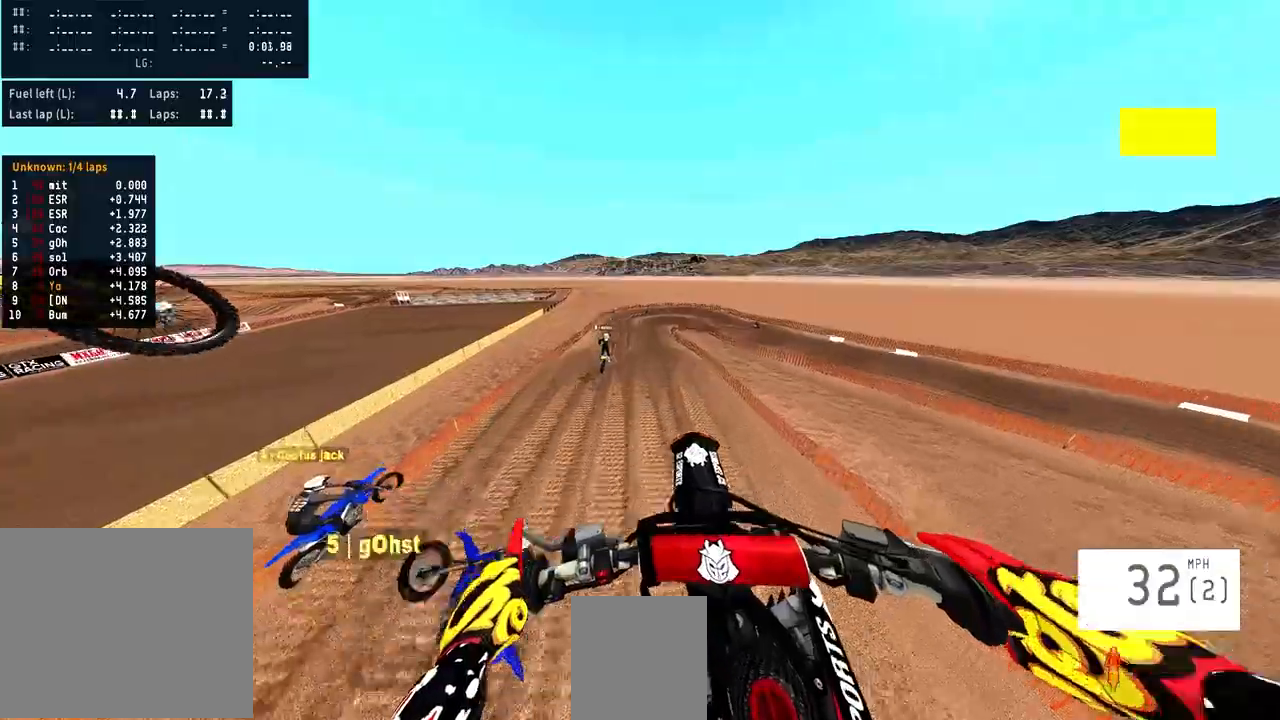
{"buttons": [], "left_stick": "center", "right_stick": "center", "events": [[33, "R2", "down"], [333, "left_stick", "center"], [433, "right_stick", "center"], [500, "R2", "up"]]}
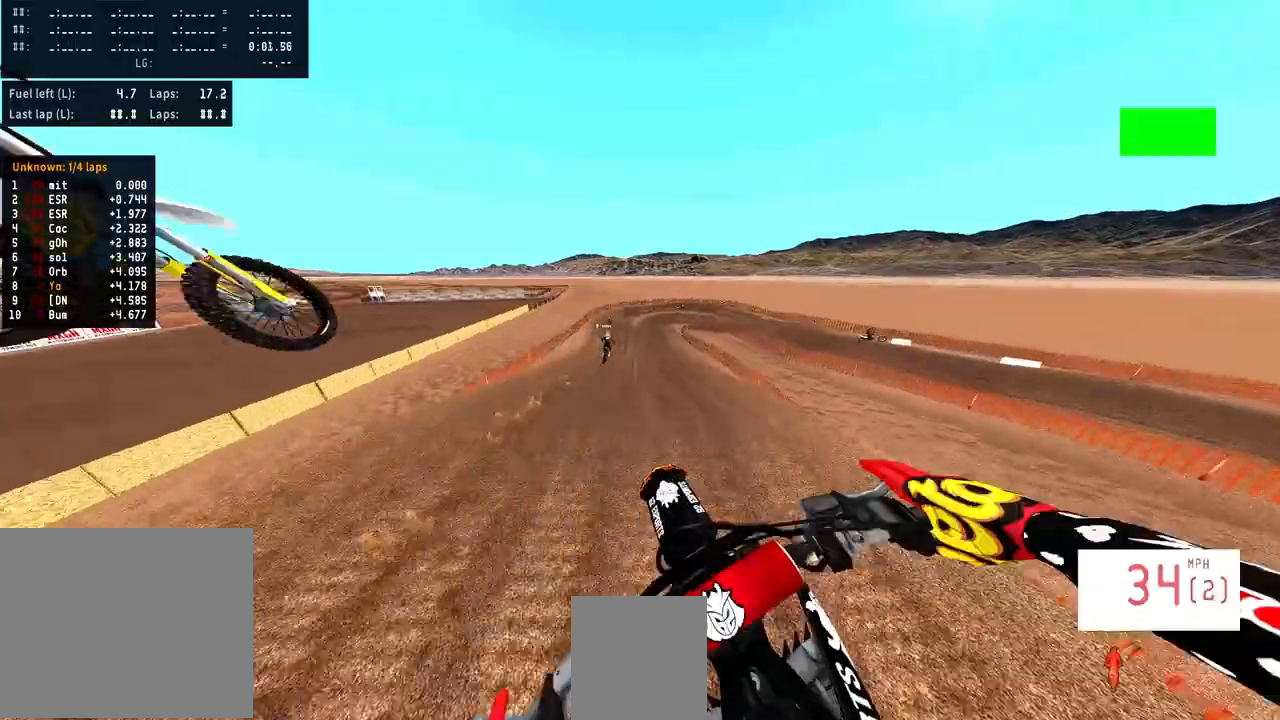
{"buttons": [], "left_stick": "center", "right_stick": "center", "events": [[67, "R3", "down"], [167, "R3", "up"], [300, "L2", "down"], [433, "L2", "up"]]}
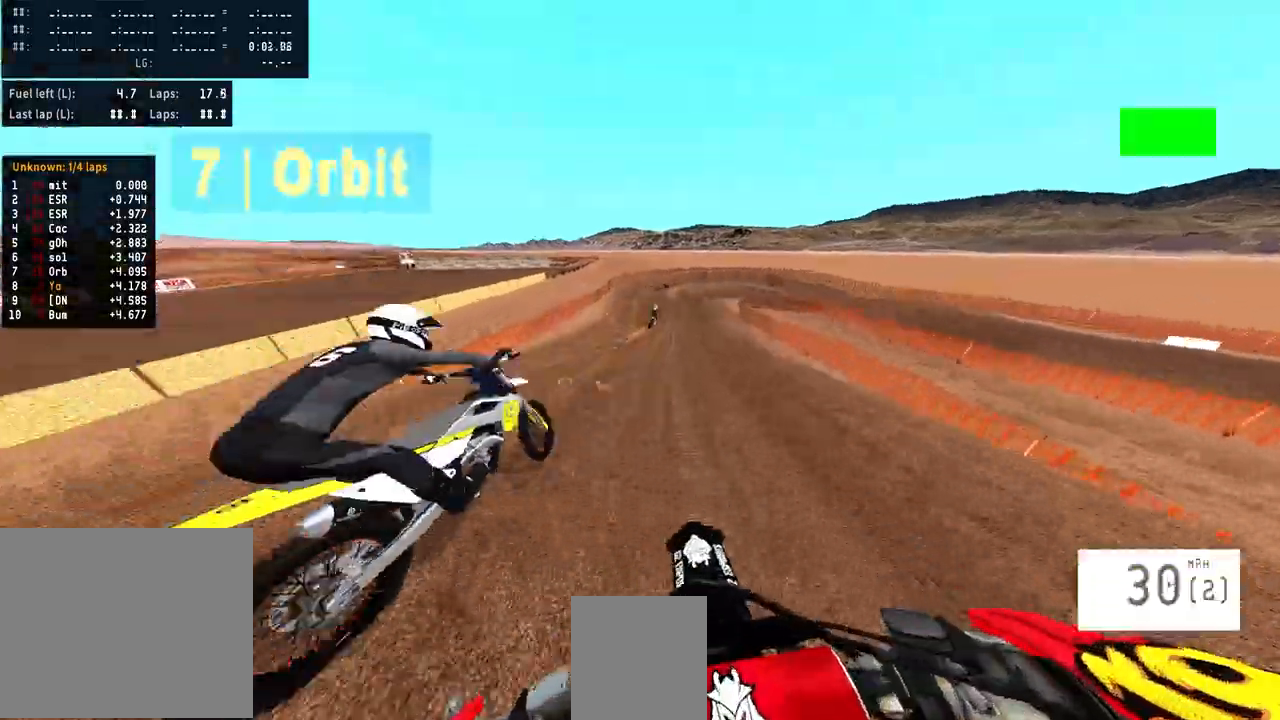
{"buttons": ["R2"], "left_stick": "center", "right_stick": "center", "events": [[200, "L2", "down"], [367, "L2", "up"], [367, "R2", "down"]]}
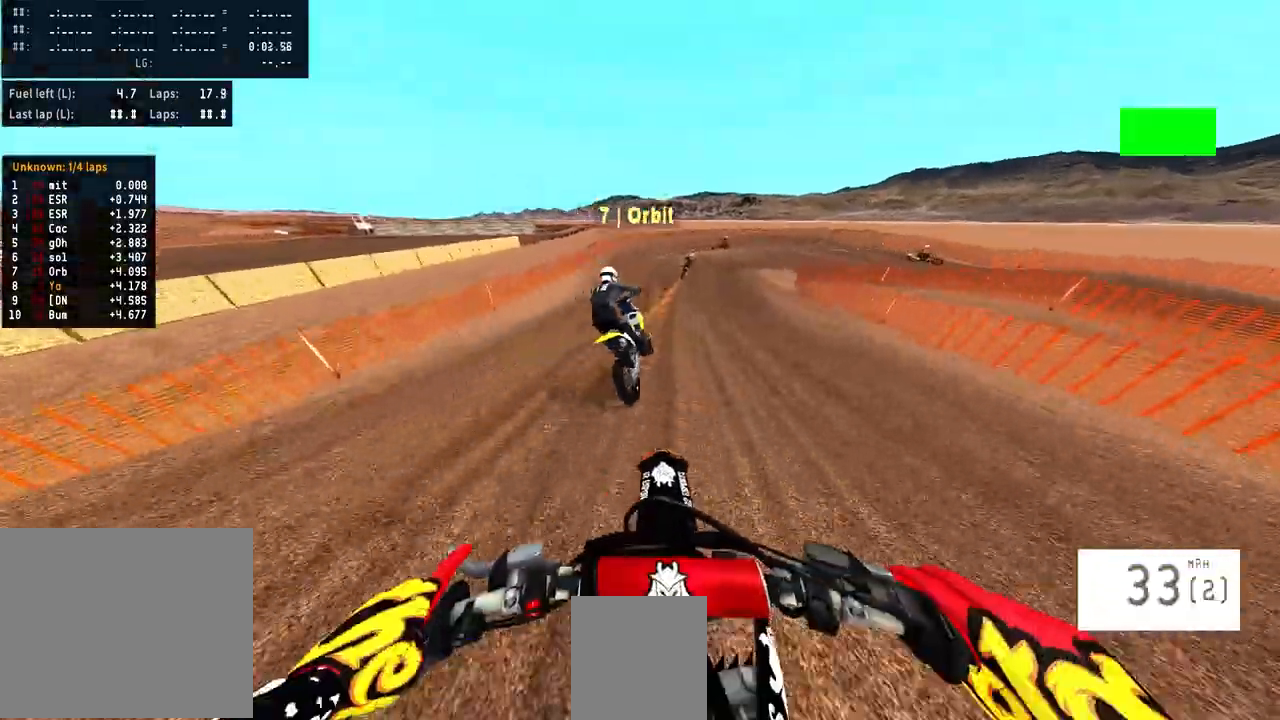
{"buttons": ["R2"], "left_stick": "center", "right_stick": "center", "events": []}
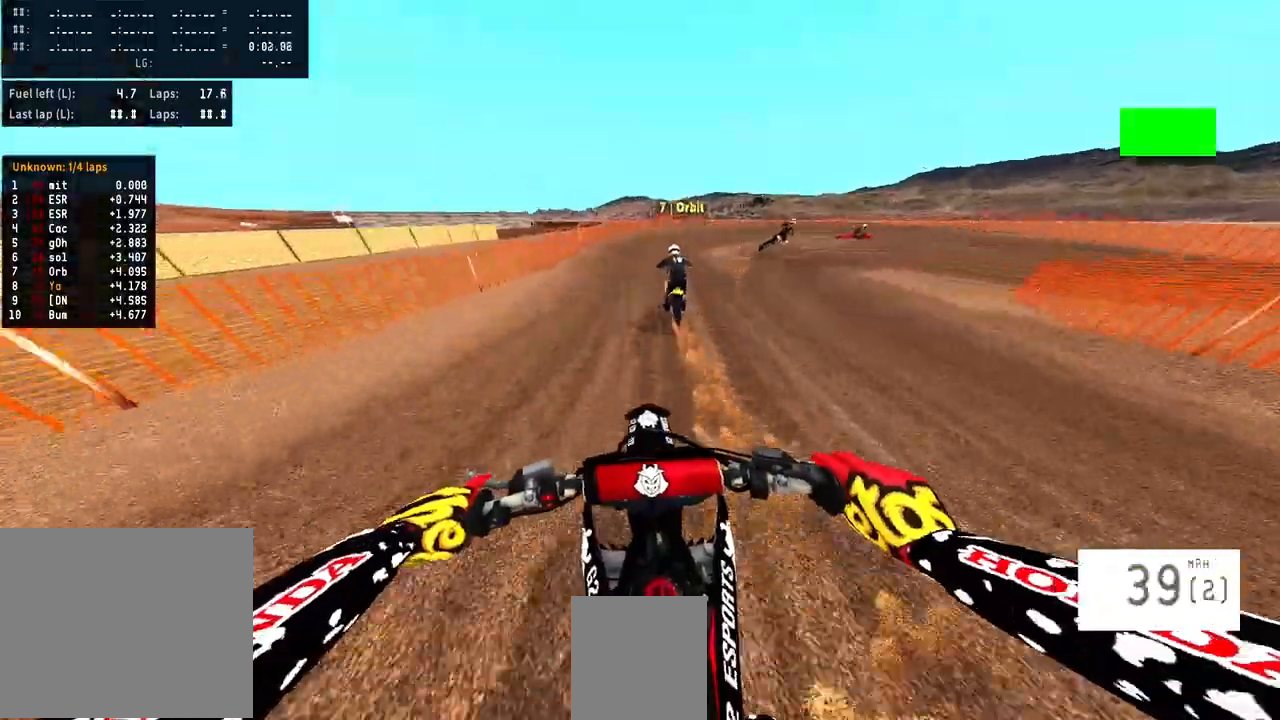
{"buttons": ["R2"], "left_stick": "right", "right_stick": "center", "events": [[267, "left_stick", "right"]]}
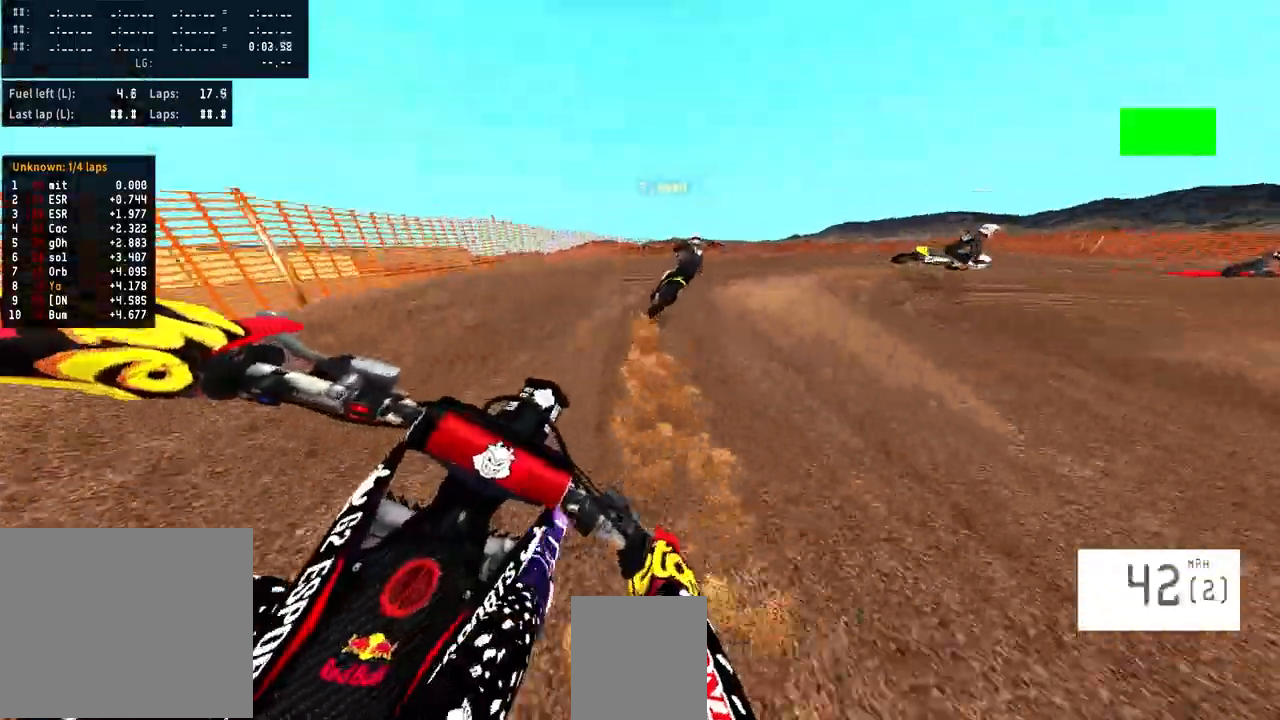
{"buttons": ["R2"], "left_stick": "right", "right_stick": "center", "events": [[133, "R2", "up"], [233, "R2", "down"]]}
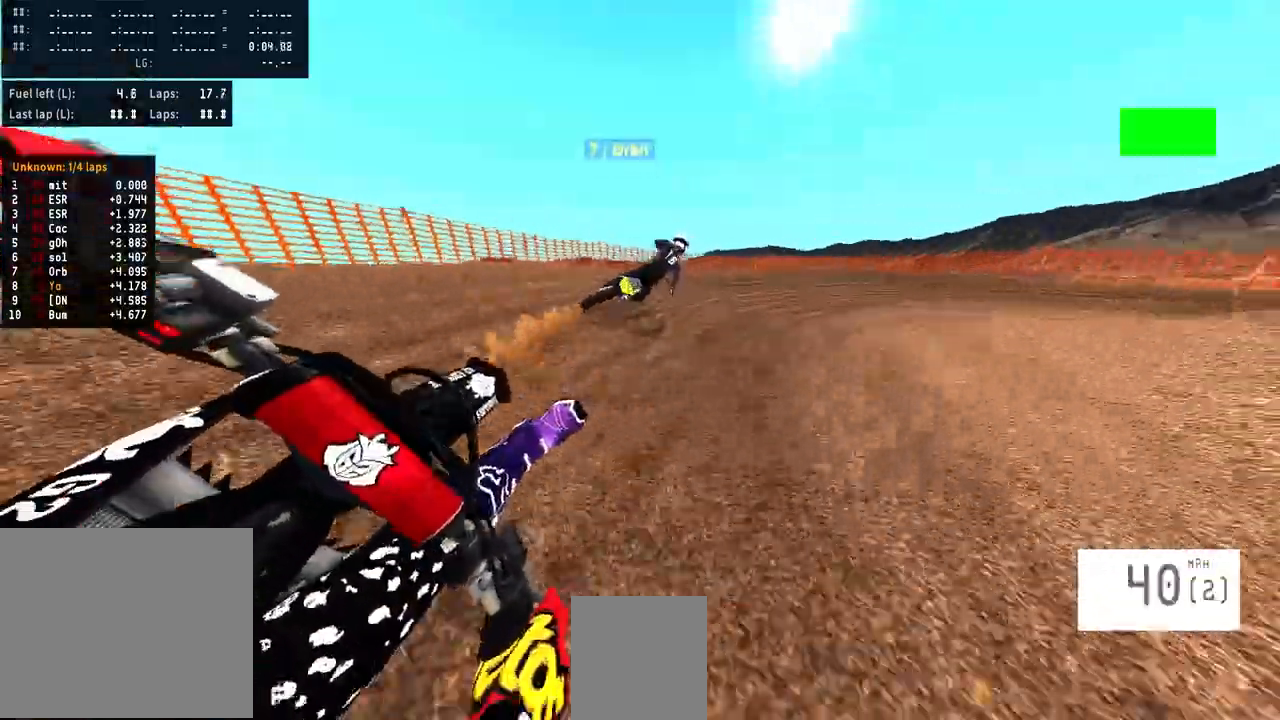
{"buttons": [], "left_stick": "right", "right_stick": "down-left", "events": [[367, "R2", "up"], [500, "right_stick", "down-left"]]}
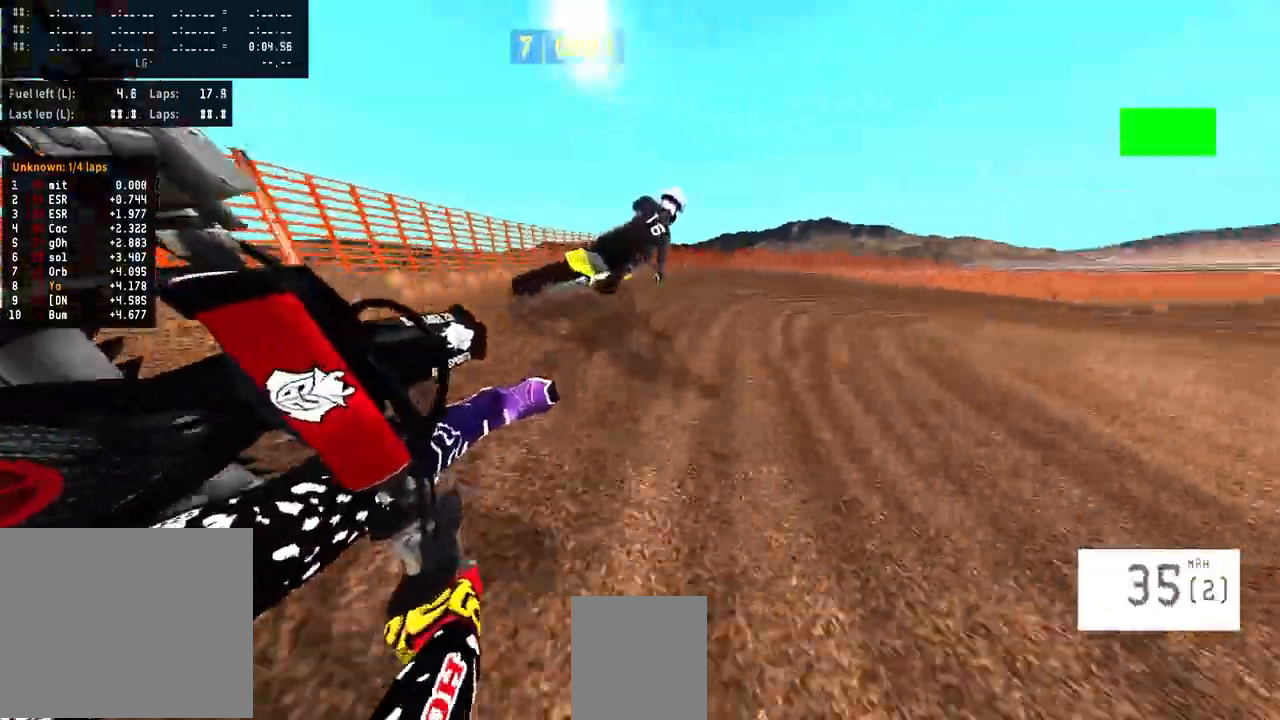
{"buttons": ["R2"], "left_stick": "right", "right_stick": "center", "events": [[167, "right_stick", "center"], [333, "R2", "down"]]}
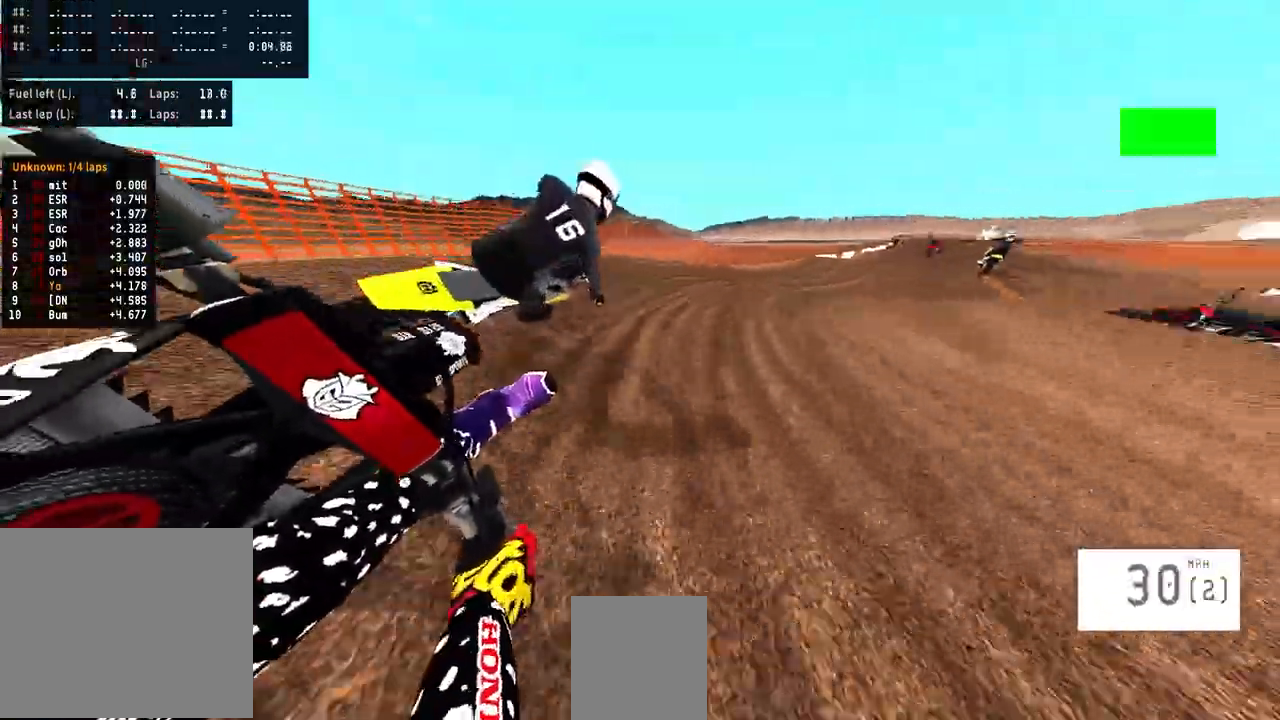
{"buttons": ["R2"], "left_stick": "right", "right_stick": "center", "events": [[267, "left_stick", "center"], [500, "left_stick", "right"]]}
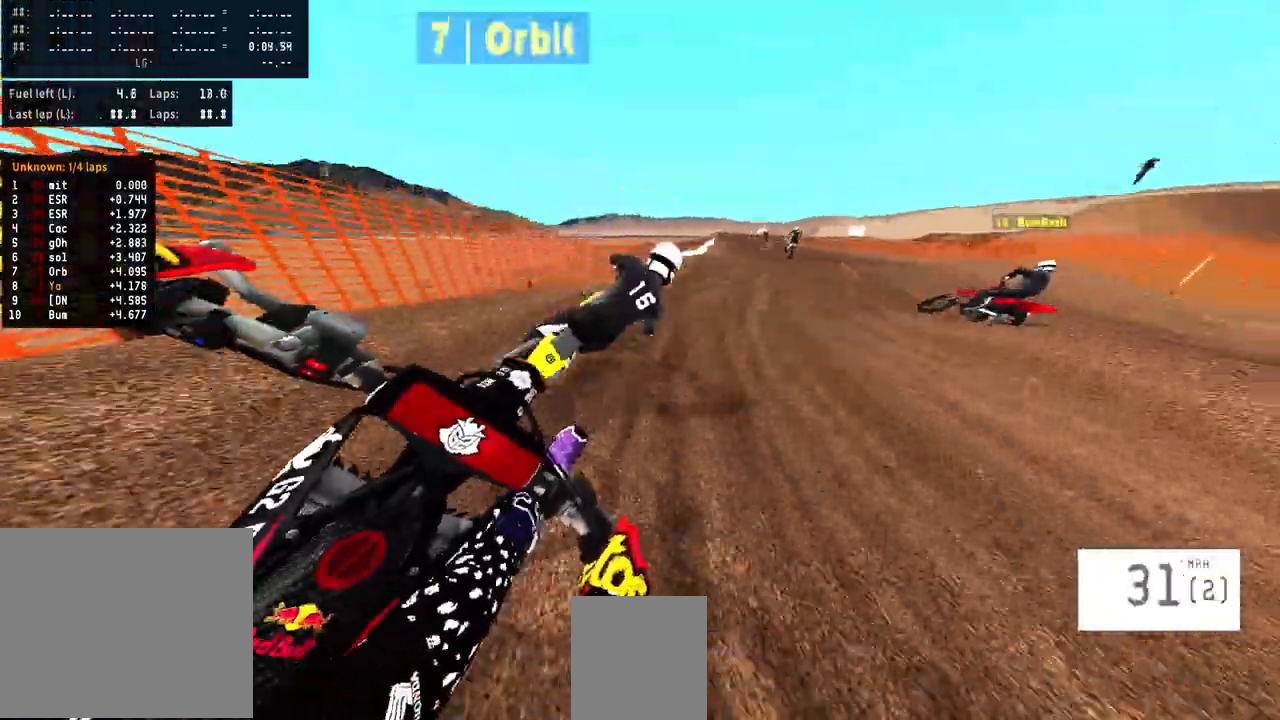
{"buttons": ["R2"], "left_stick": "right", "right_stick": "center", "events": [[400, "left_stick", "center"], [500, "left_stick", "right"]]}
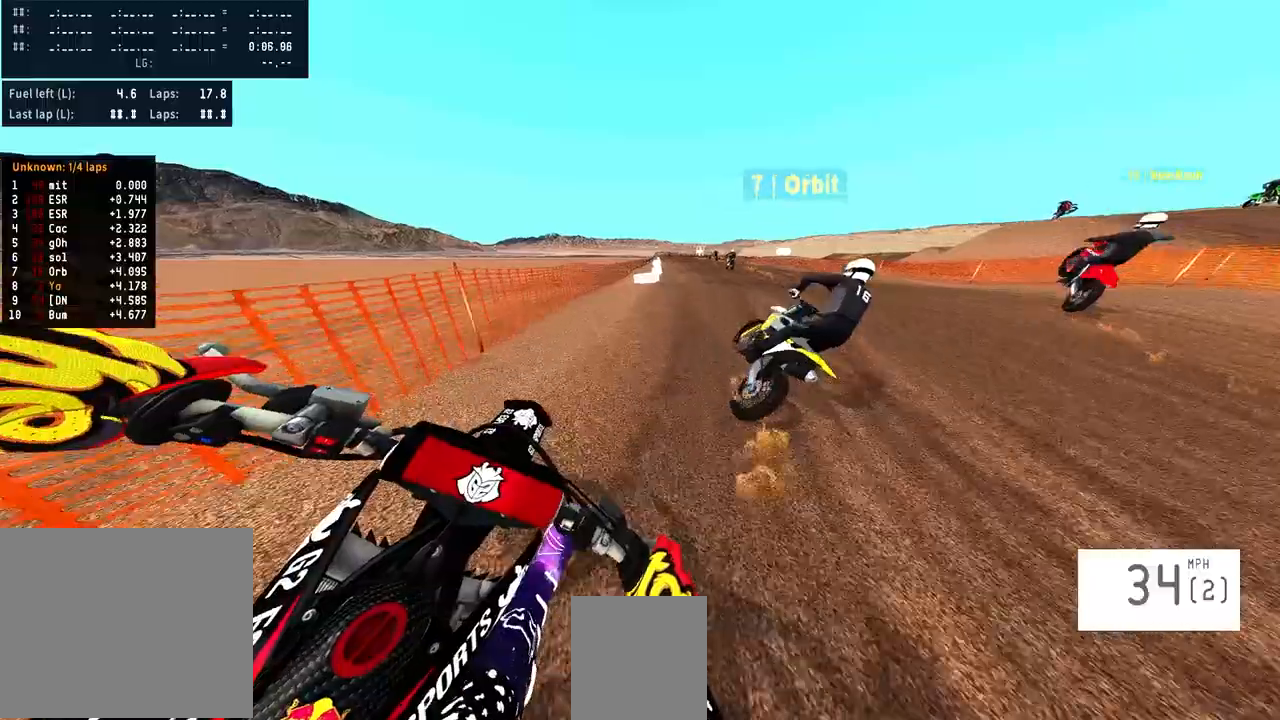
{"buttons": ["R2"], "left_stick": "center", "right_stick": "up-right", "events": [[133, "R3", "down"], [133, "left_stick", "center"], [300, "R3", "up"], [333, "right_stick", "up-right"]]}
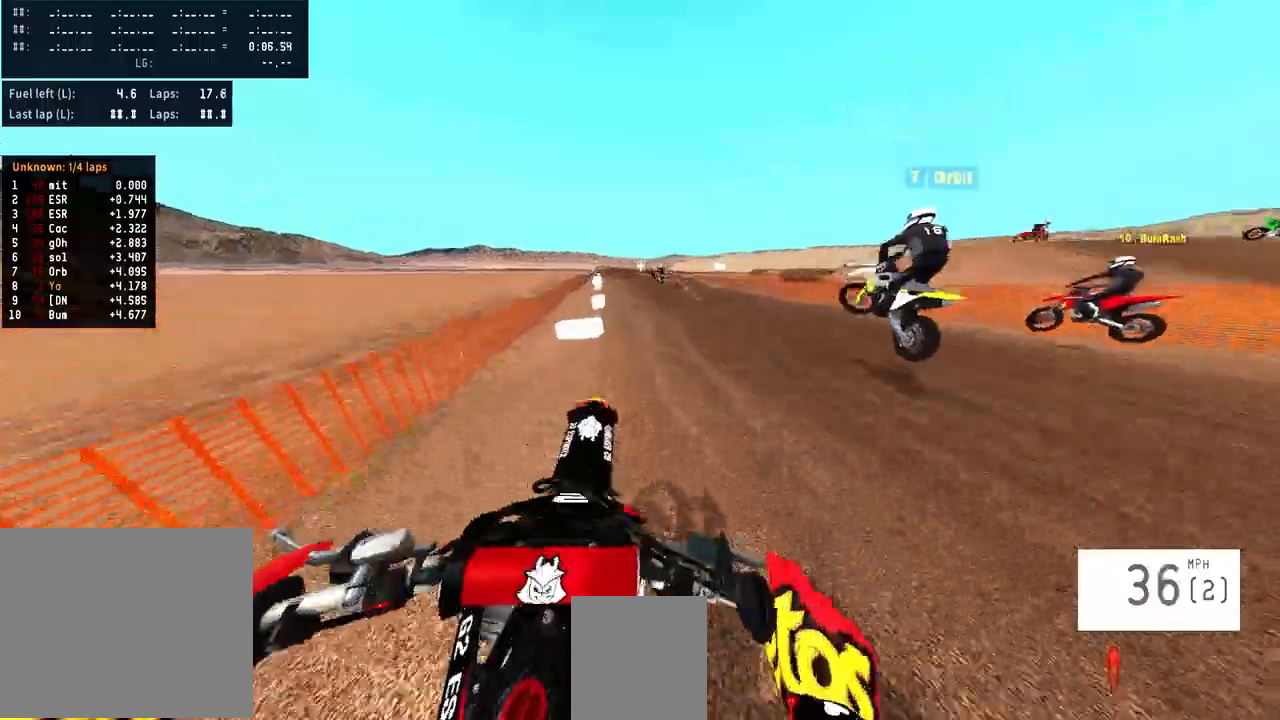
{"buttons": ["R2"], "left_stick": "center", "right_stick": "down-left", "events": [[200, "left_stick", "left"], [267, "right_stick", "center"], [300, "R2", "up"], [467, "R2", "down"], [500, "left_stick", "center"], [500, "right_stick", "down-left"]]}
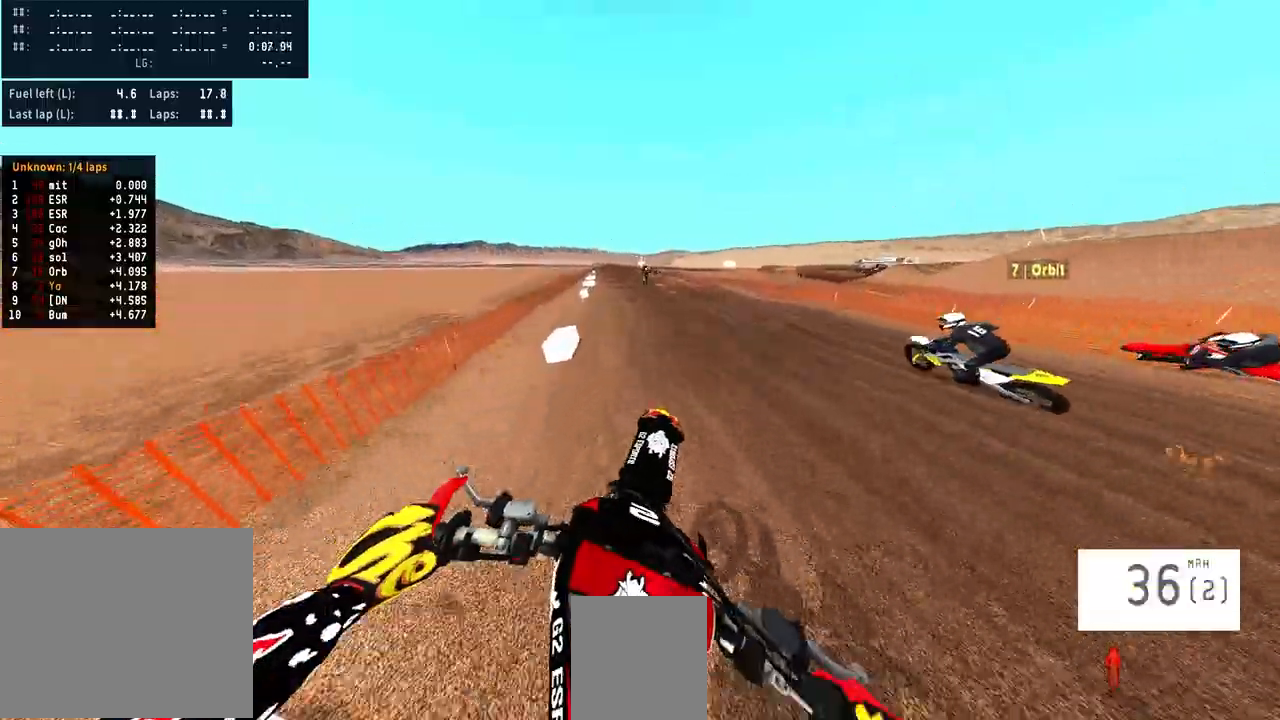
{"buttons": ["R2"], "left_stick": "center", "right_stick": "center", "events": [[133, "R3", "down"], [267, "R3", "up"], [333, "right_stick", "center"]]}
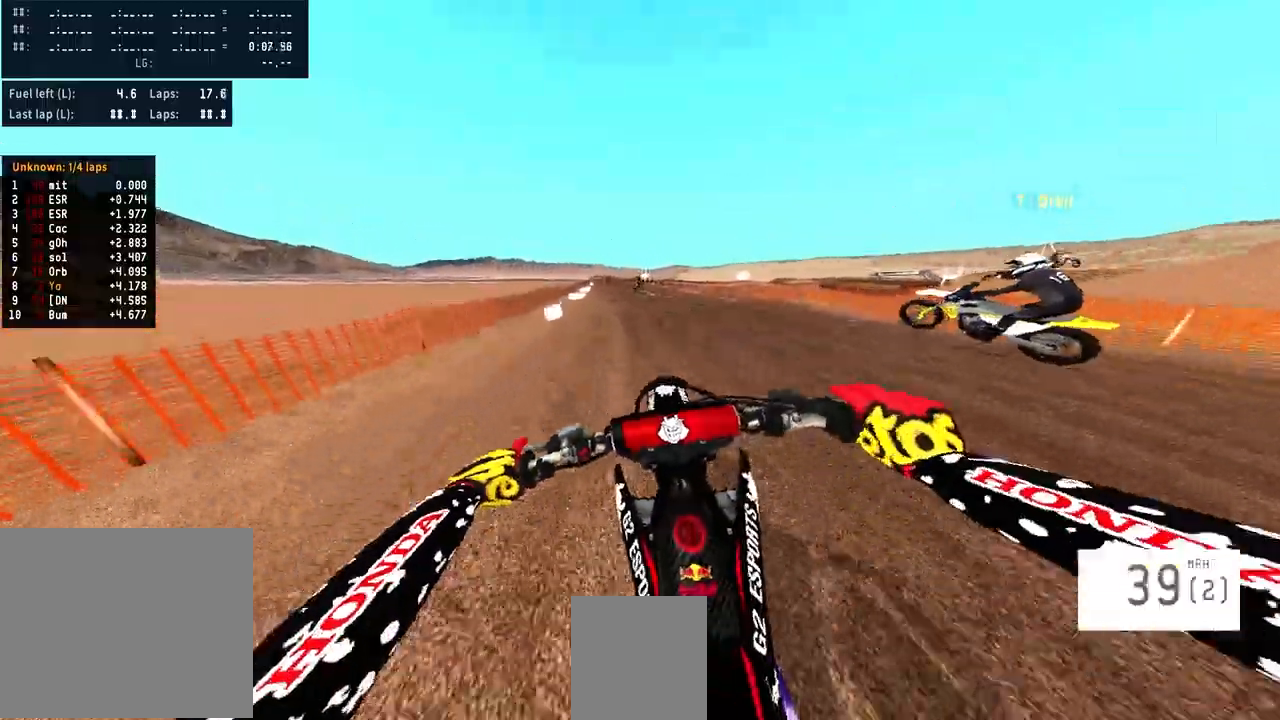
{"buttons": ["R2"], "left_stick": "center", "right_stick": "center", "events": [[33, "right_stick", "up"], [233, "R2", "up"], [233, "right_stick", "center"], [500, "R2", "down"]]}
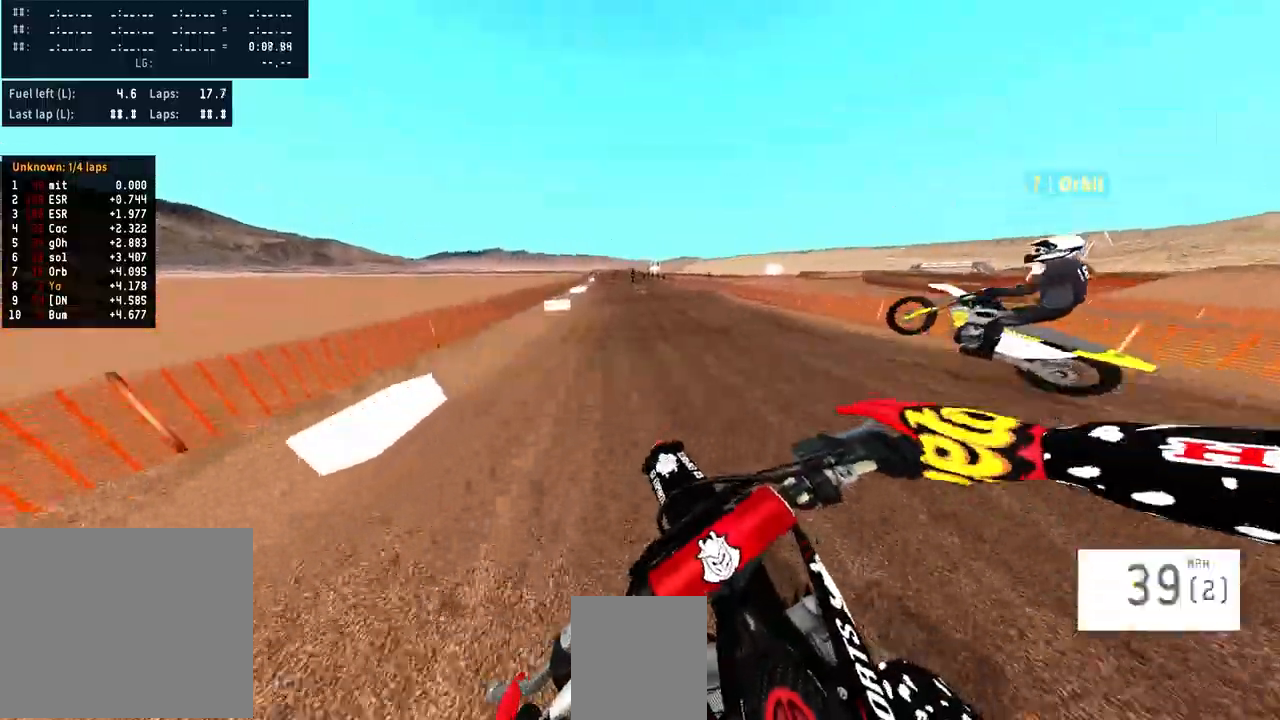
{"buttons": ["R2"], "left_stick": "center", "right_stick": "center", "events": []}
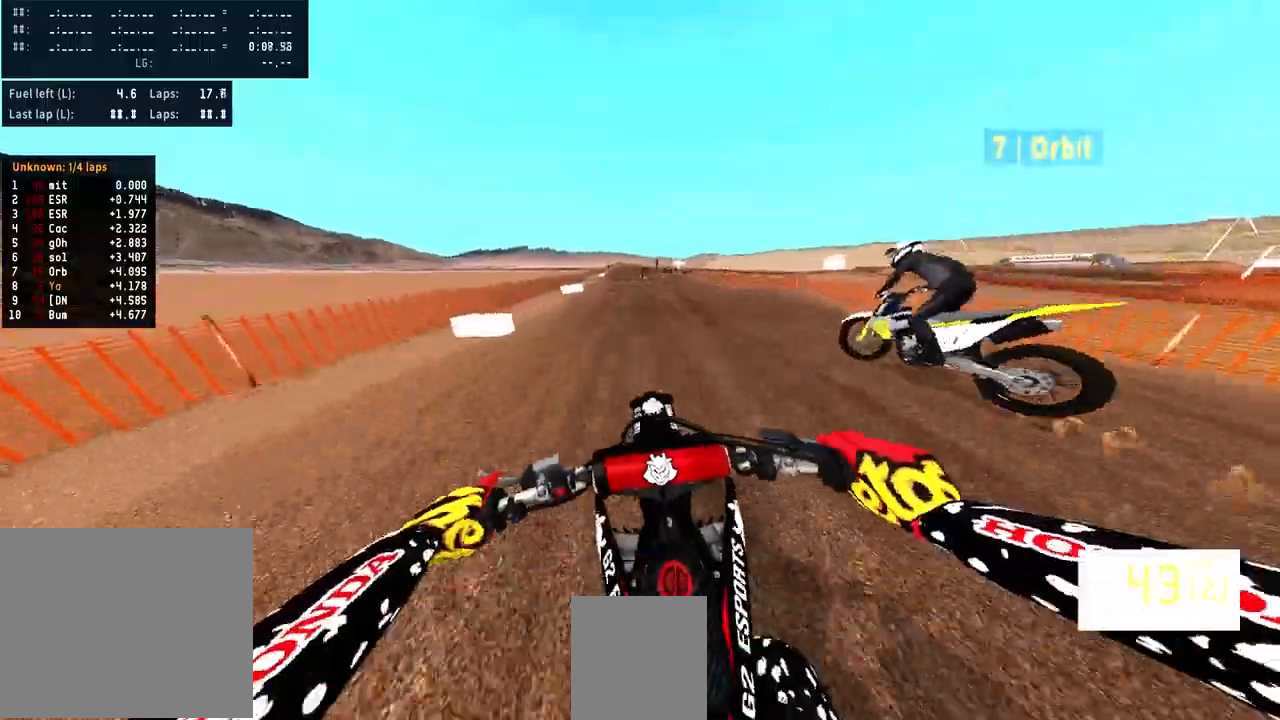
{"buttons": ["R2"], "left_stick": "left", "right_stick": "center", "events": [[33, "right_stick", "up"], [167, "left_stick", "left"], [267, "right_stick", "center"]]}